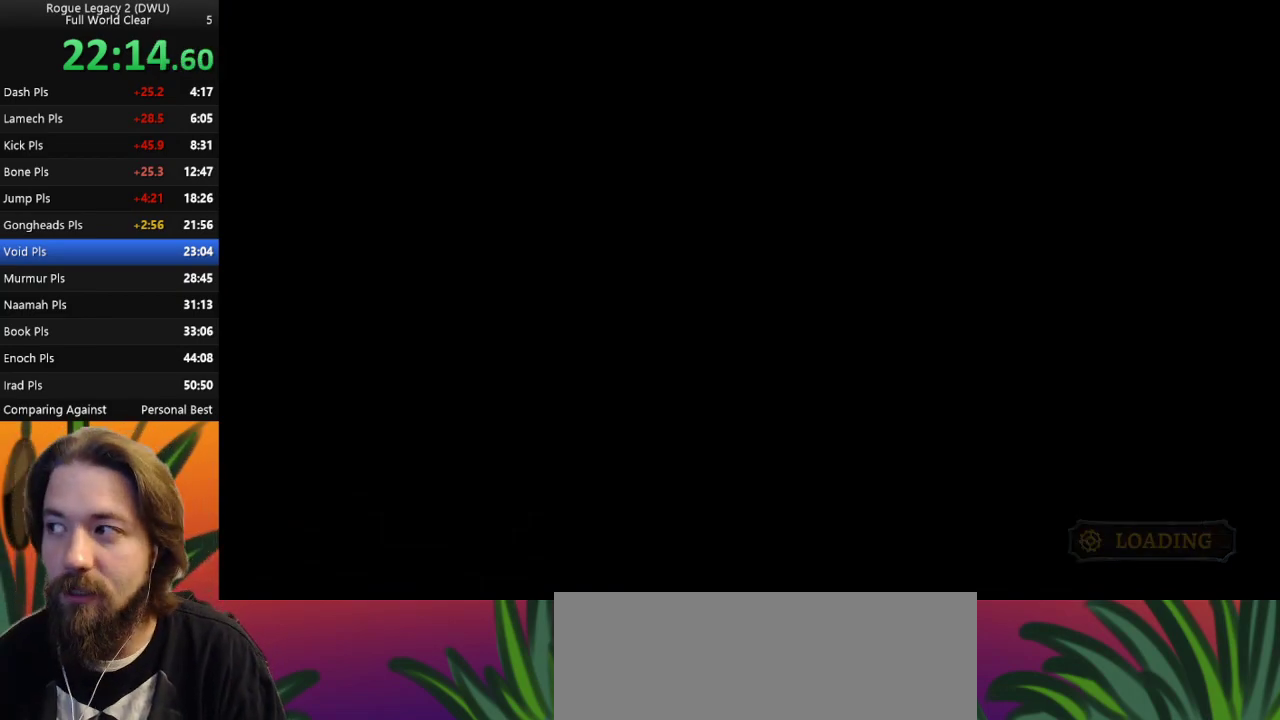
Gameplay with keyboard; each line is a JSON object with the keys held at the frame after it. "events" lists presses ("down") and releases ("up") of "a", "c", "d", "down", "left", "right", "s", "up", "x" and "z" between this image and that frame as [ms after this image, input, new state], when the widget could be followed in between. No other keys are recorded. Mouse input is not recorded.
{"keys": ["right"], "events": [[250, "right", "down"]]}
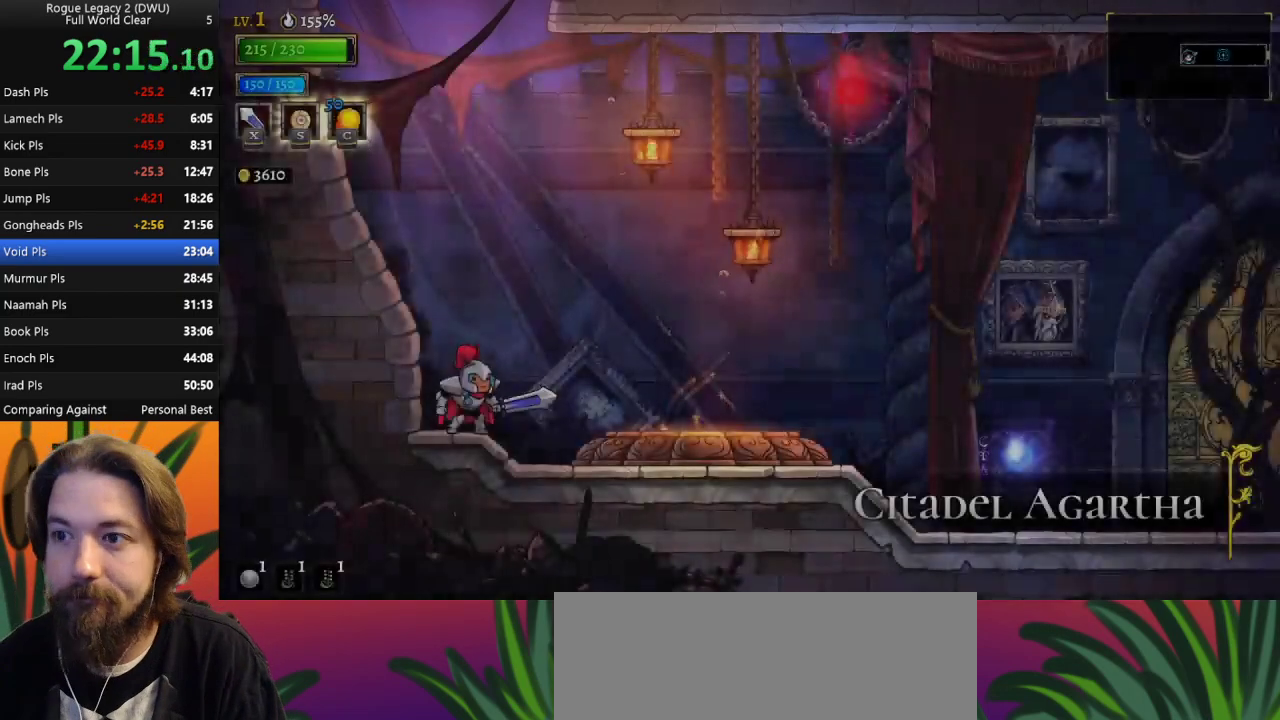
{"keys": ["right"], "events": []}
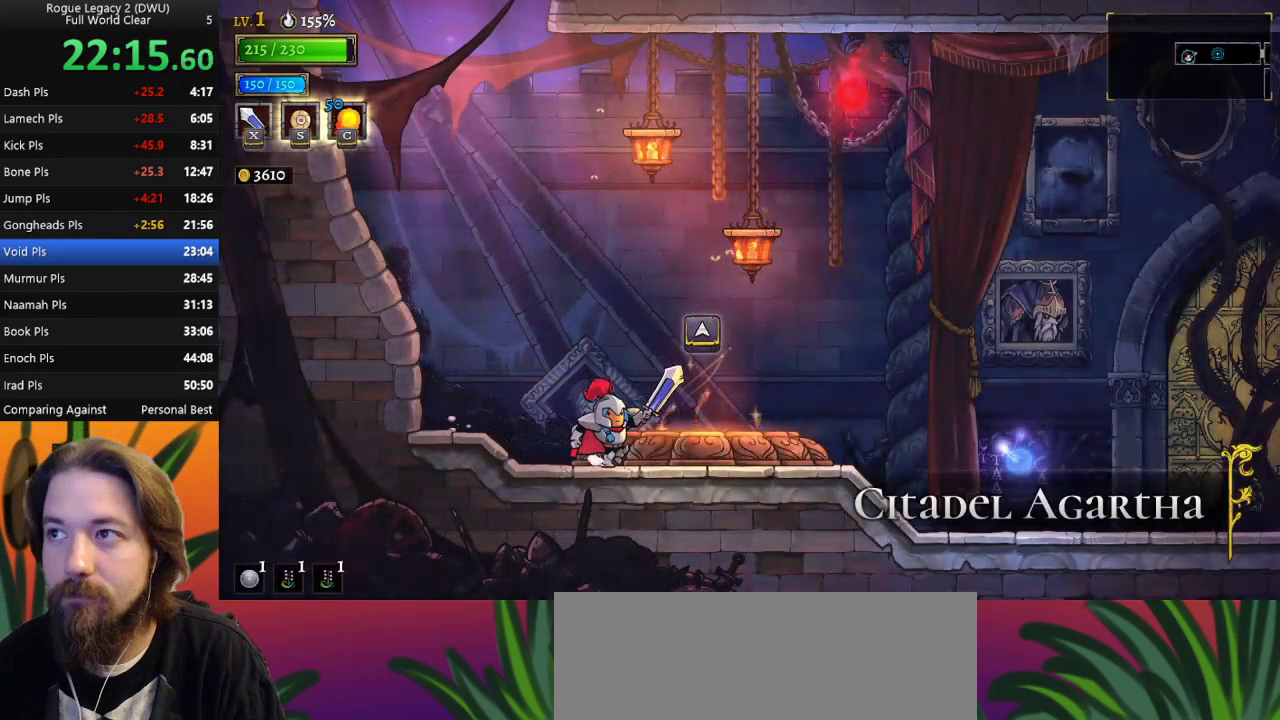
{"keys": [], "events": [[50, "up", "down"], [150, "right", "up"], [200, "up", "up"], [383, "up", "down"], [483, "up", "up"]]}
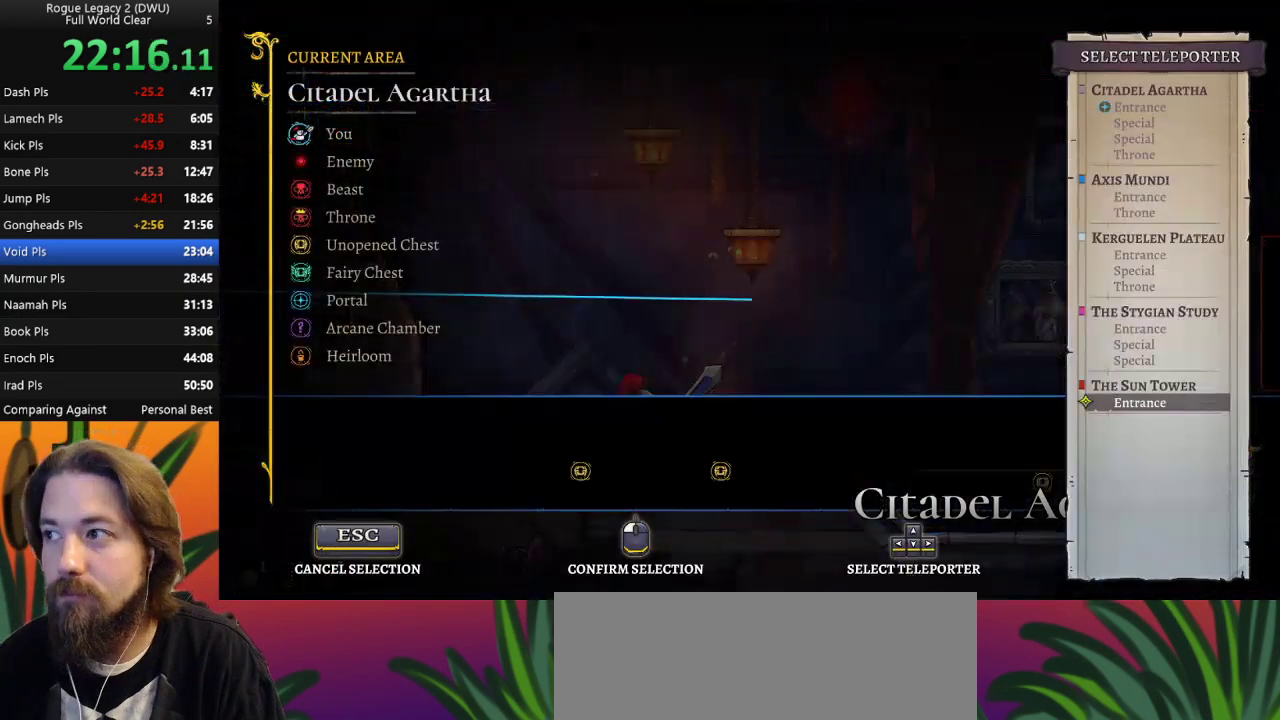
{"keys": [], "events": [[117, "up", "down"], [250, "up", "up"]]}
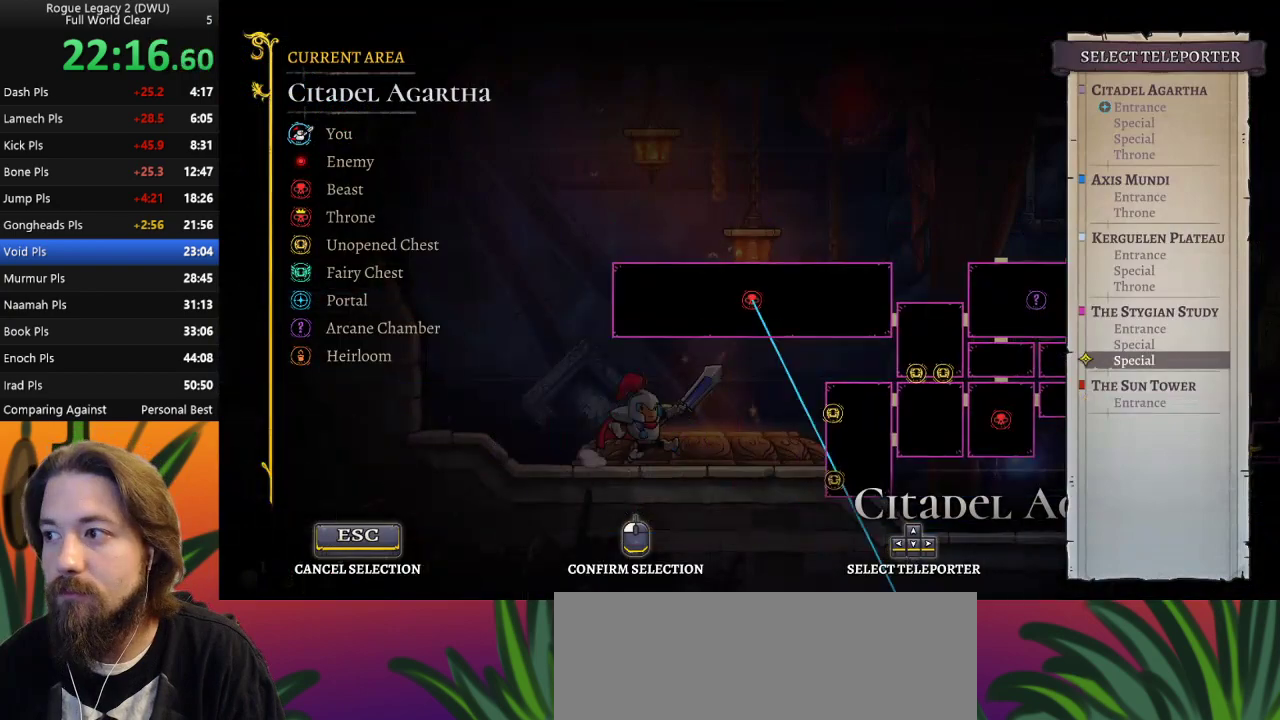
{"keys": ["up"], "events": [[500, "up", "down"]]}
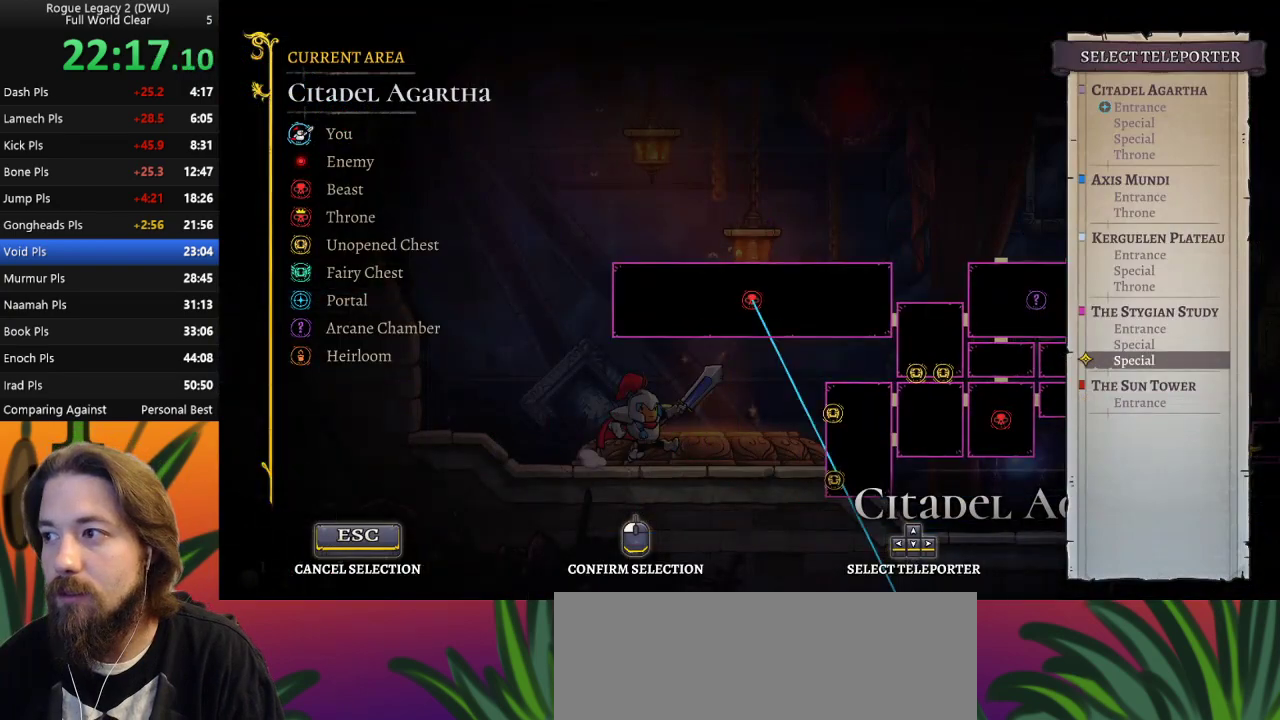
{"keys": [], "events": [[150, "up", "up"]]}